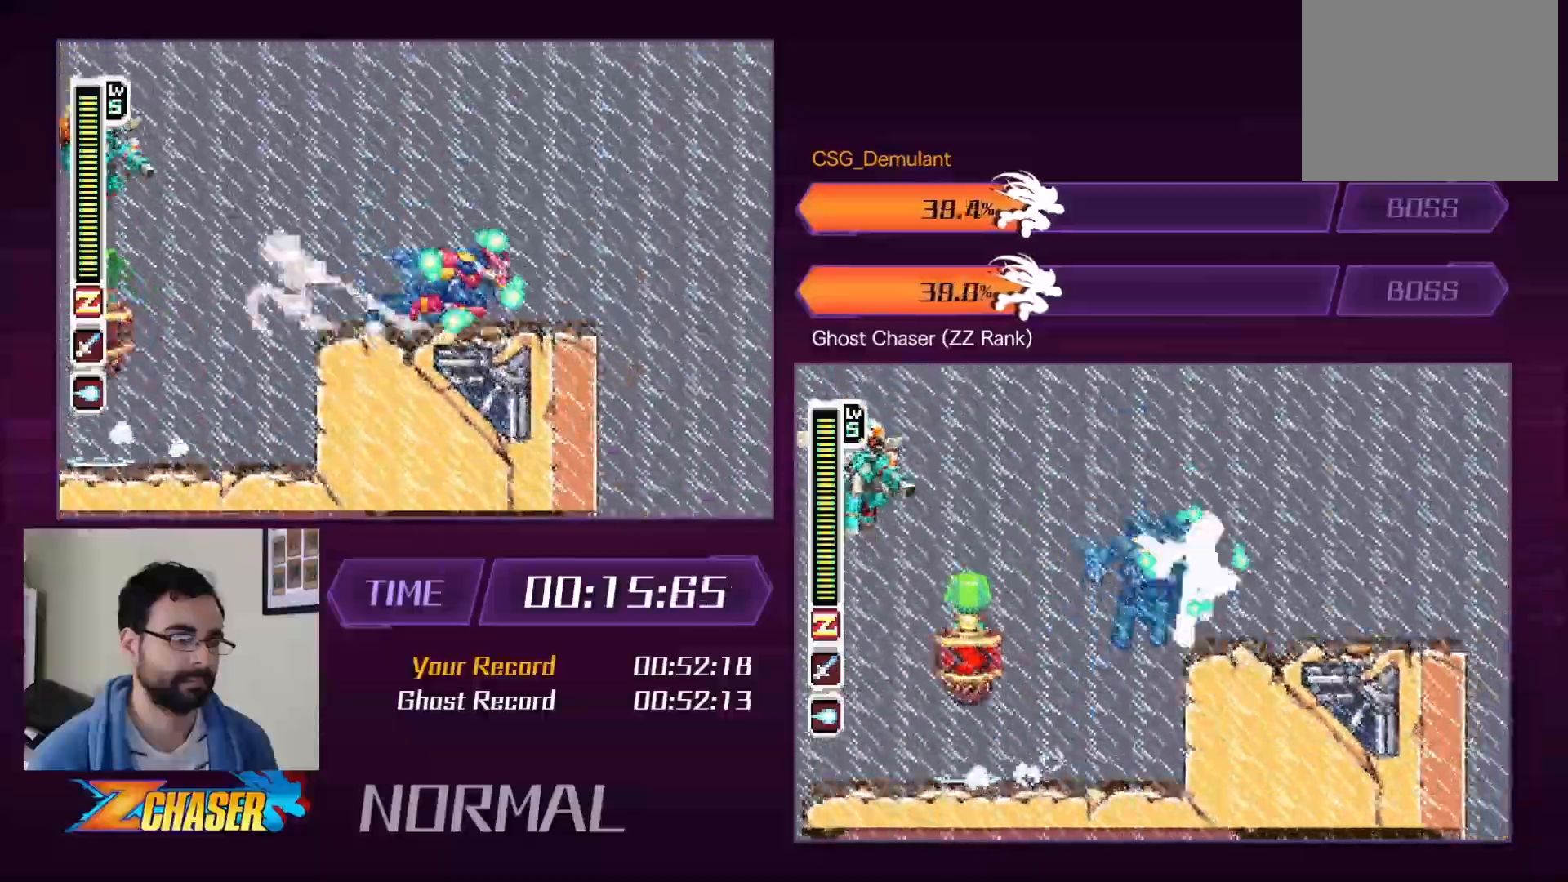
Gameplay with a controller (PlayStation layout); each line is a JSON object with the inputs held at the frame after it. "events" lists button and stick changes between this image and that frame as [ms after this image, input, new state], when the widget could be followed in between. Not read: SELECT START.
{"buttons": ["R1", "DPAD_RIGHT"], "left_stick": "center", "right_stick": "center", "events": [[17, "CIRCLE", "up"], [33, "CROSS", "up"]]}
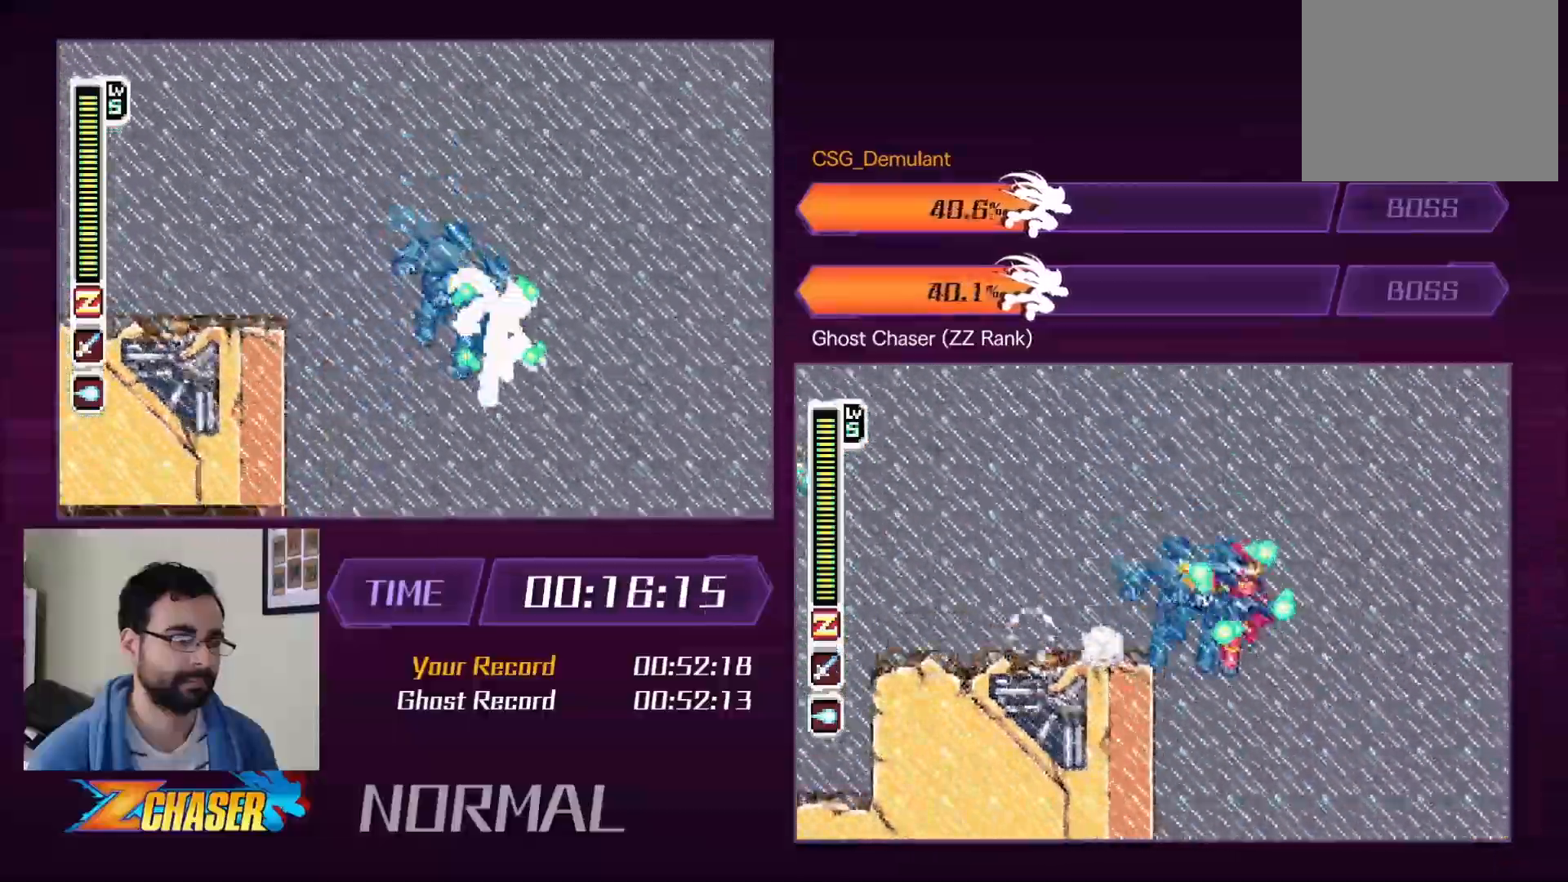
{"buttons": ["R1", "DPAD_RIGHT"], "left_stick": "center", "right_stick": "center", "events": []}
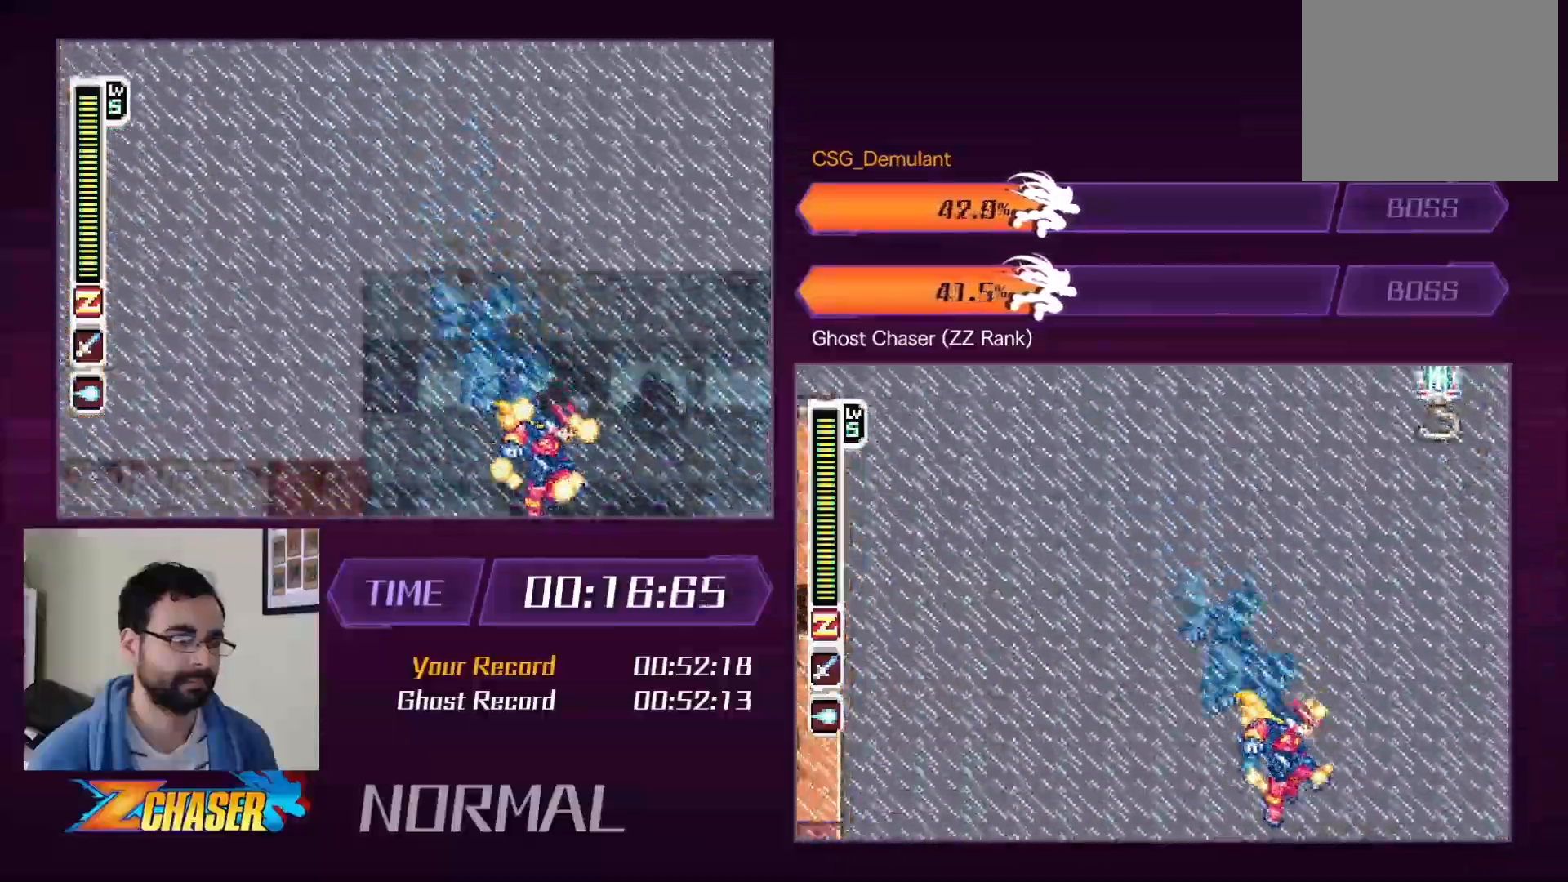
{"buttons": ["CIRCLE", "R1", "DPAD_RIGHT"], "left_stick": "center", "right_stick": "center", "events": [[367, "CIRCLE", "down"]]}
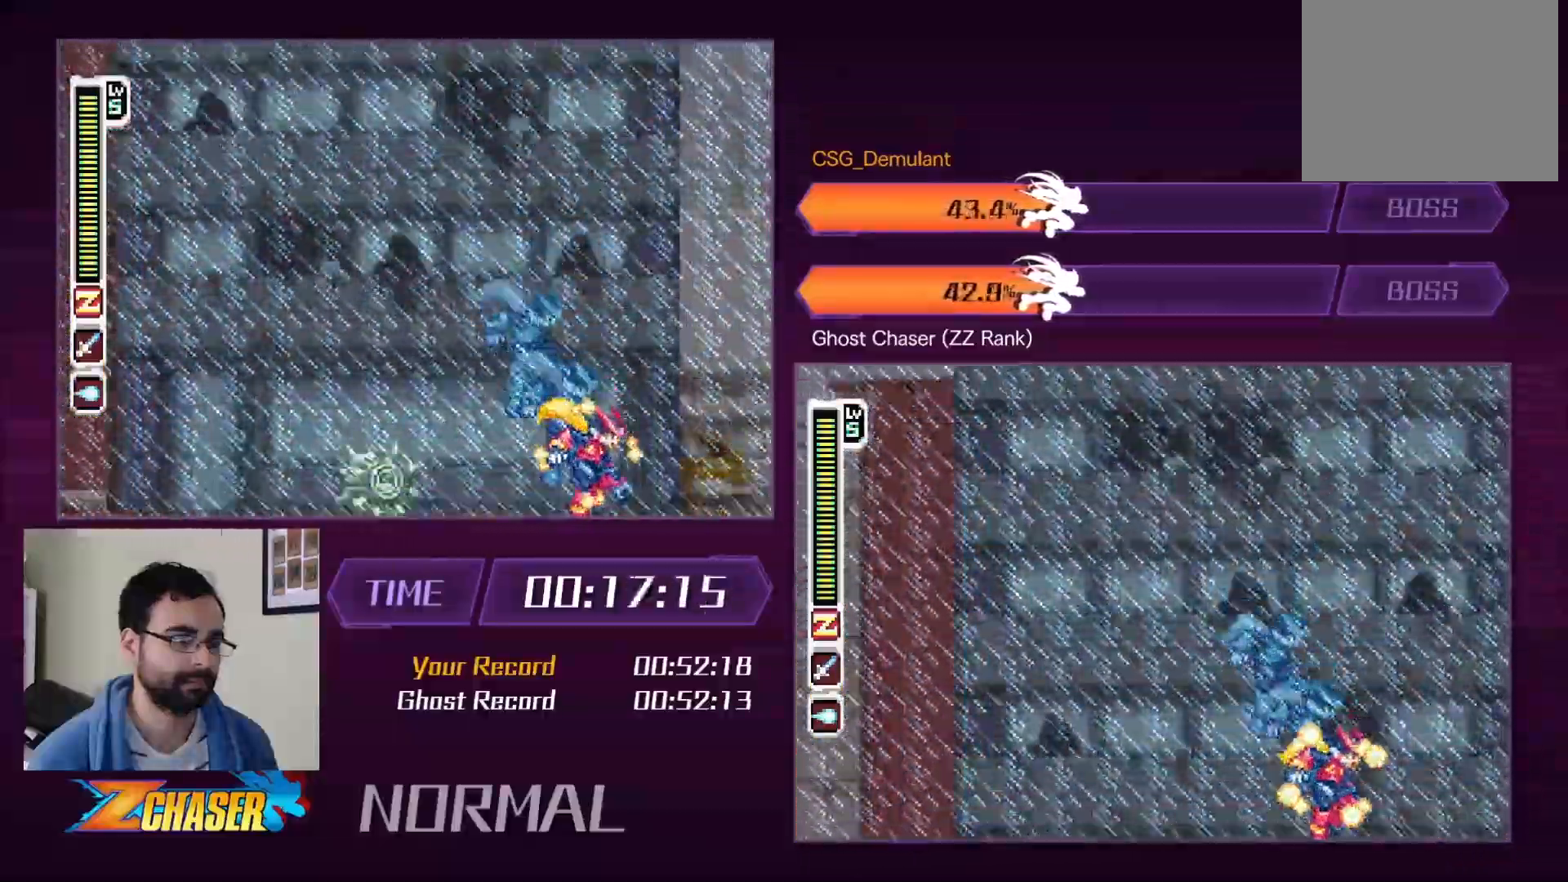
{"buttons": ["R1", "DPAD_RIGHT"], "left_stick": "center", "right_stick": "center", "events": [[167, "CROSS", "down"], [450, "CROSS", "up"], [467, "CIRCLE", "up"]]}
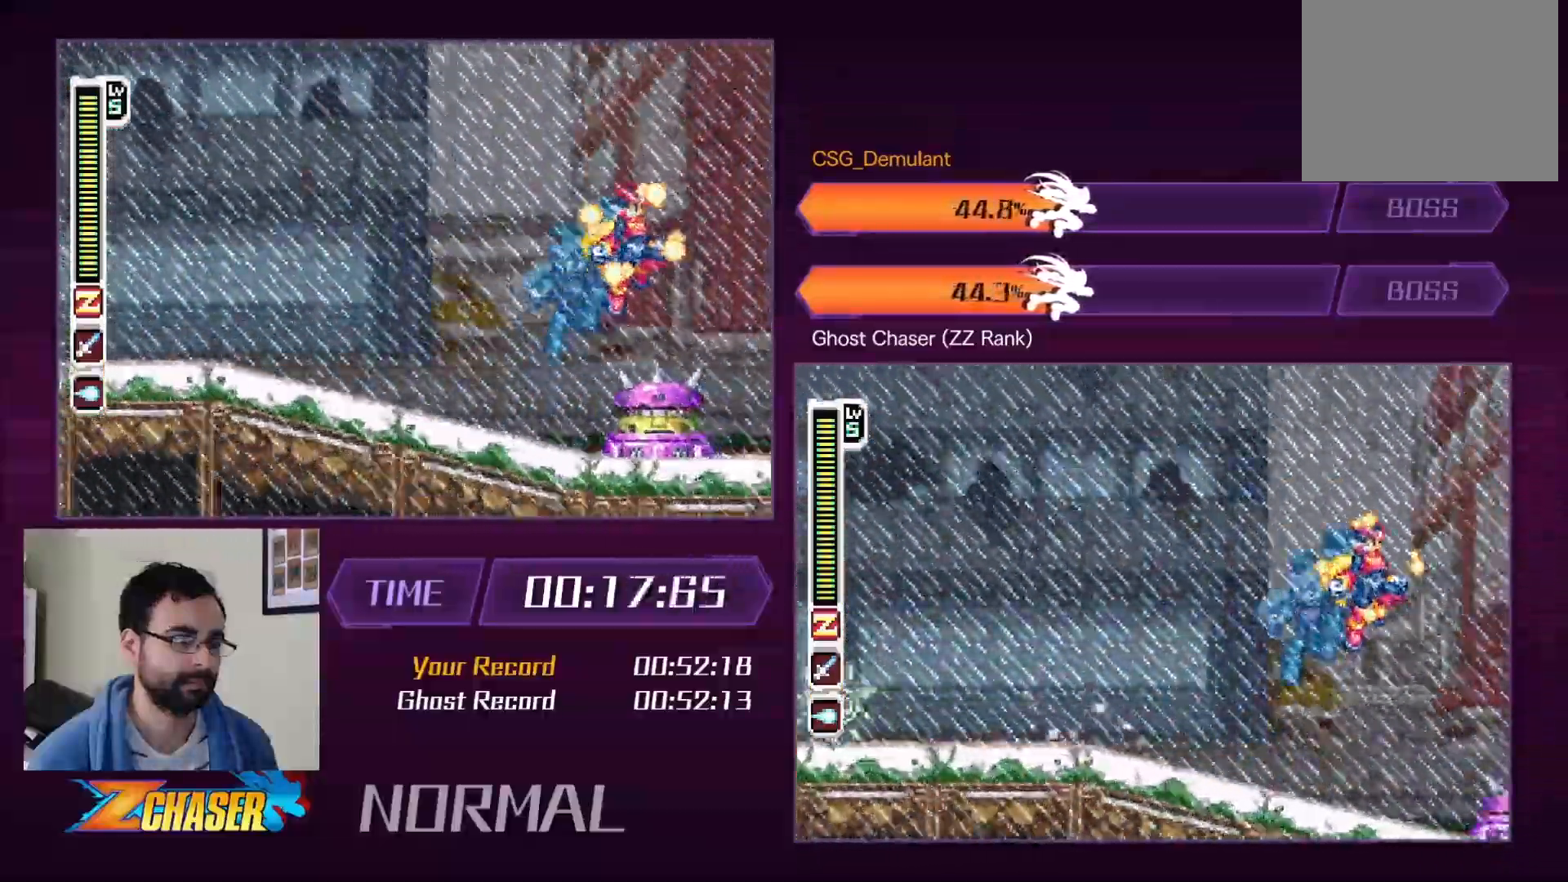
{"buttons": ["CIRCLE", "R1", "DPAD_RIGHT"], "left_stick": "center", "right_stick": "center", "events": [[233, "CIRCLE", "down"]]}
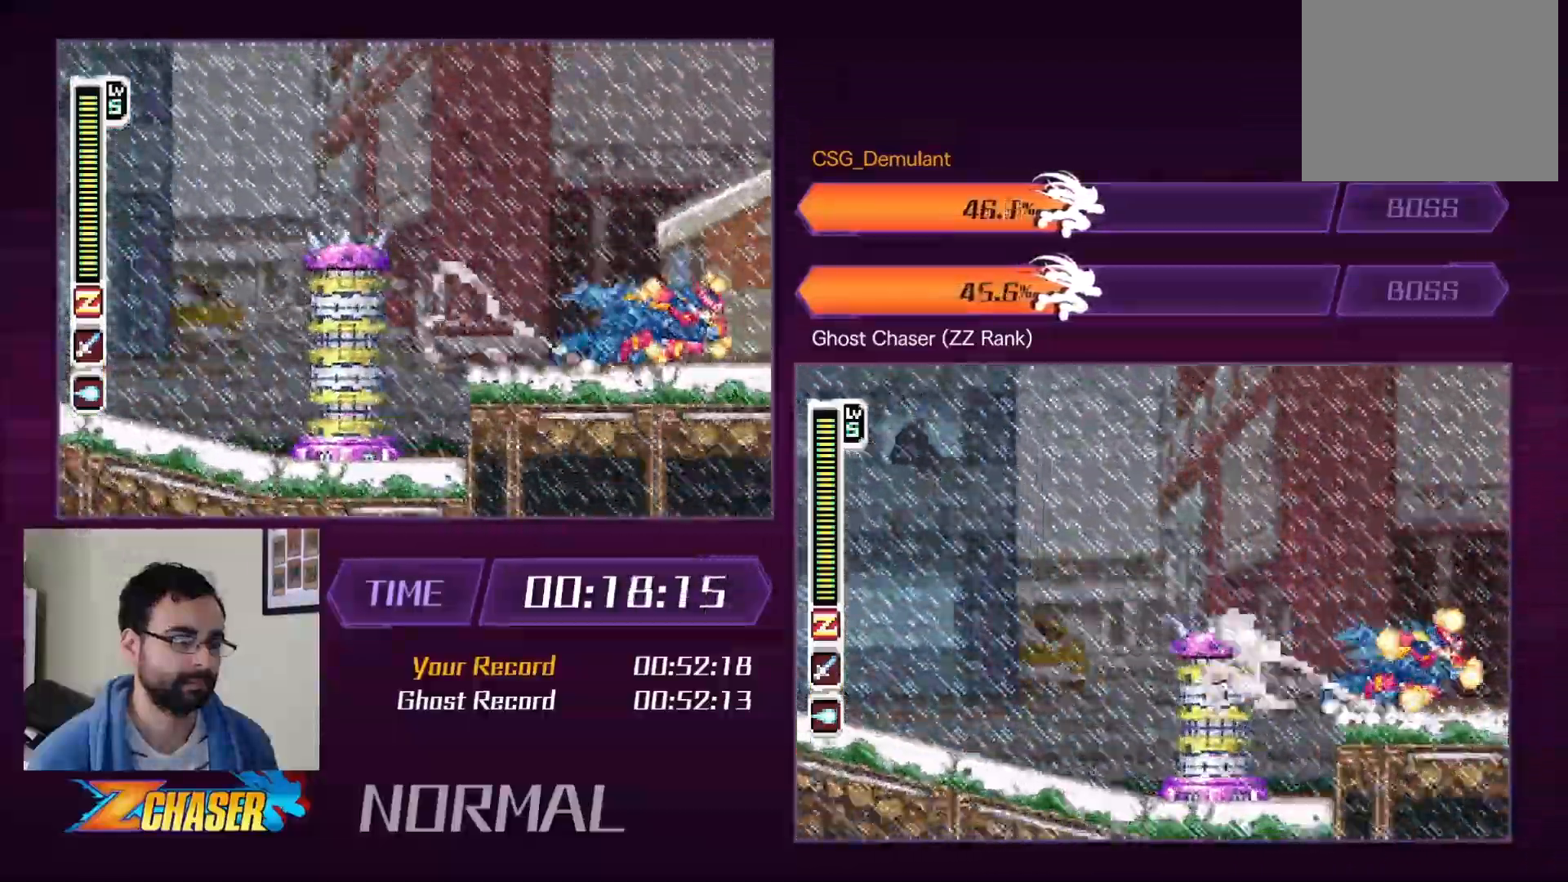
{"buttons": ["R1", "DPAD_RIGHT"], "left_stick": "center", "right_stick": "center", "events": [[17, "CROSS", "down"], [233, "CIRCLE", "up"], [233, "CROSS", "up"]]}